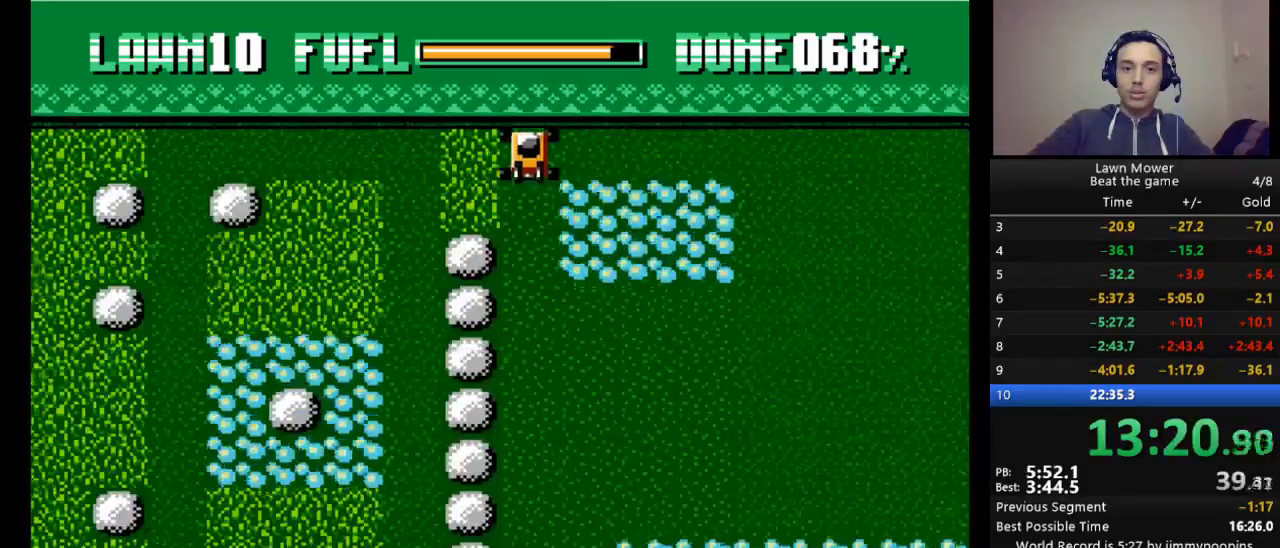
Gameplay with keyboard; each line is a JSON object with the keys held at the frame after it. "events" lists presses ("down") and releases ("up") of "down", "escape", "left", "r", "return", "right", "s", "space" and "up" between this image and that frame as [ms after this image, input, new state], when the widget could be followed in between. No other keys are recorded. Mouse input is not recorded.
{"keys": ["up"], "events": [[67, "left", "down"], [133, "down", "down"], [200, "left", "up"], [433, "down", "up"], [467, "up", "down"]]}
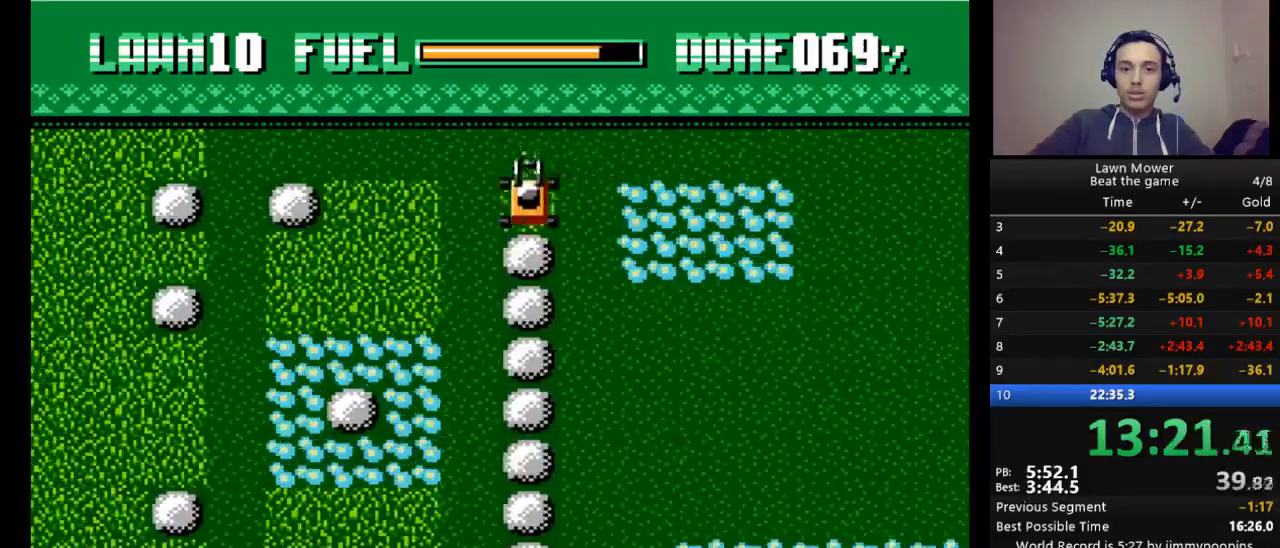
{"keys": ["left"], "events": [[400, "left", "down"], [433, "up", "up"]]}
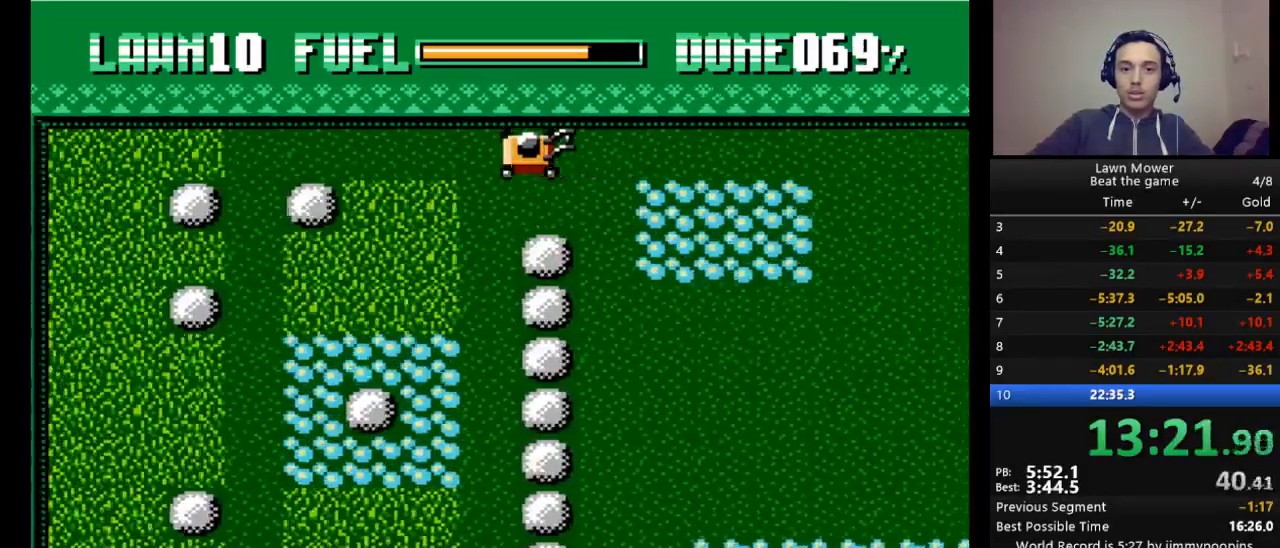
{"keys": ["down"], "events": [[167, "down", "down"], [167, "left", "up"]]}
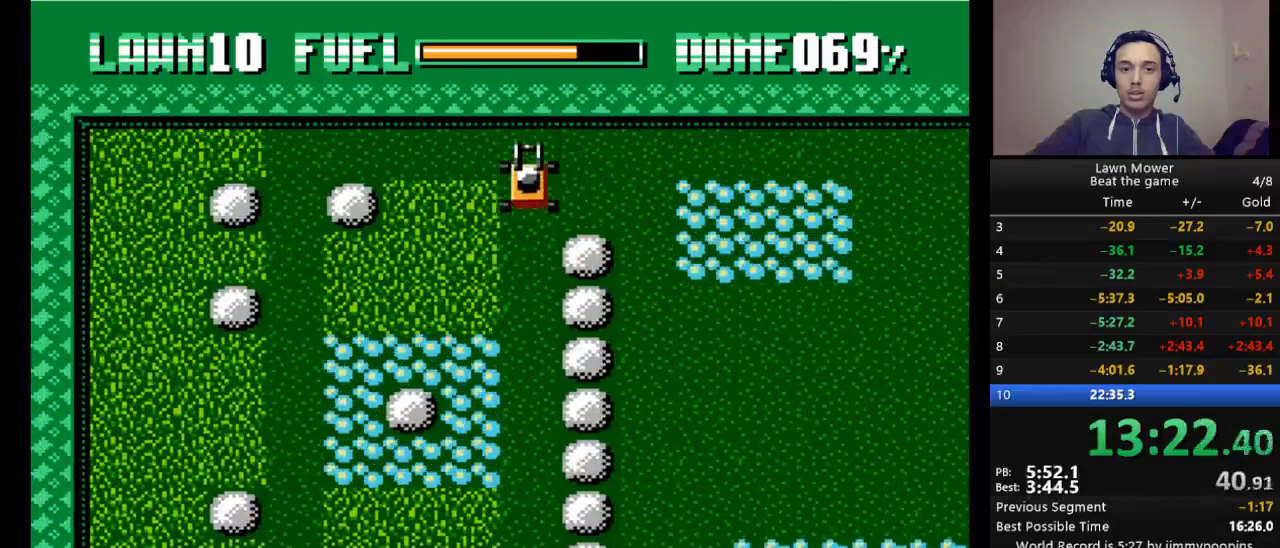
{"keys": ["down", "s"], "events": [[67, "s", "down"]]}
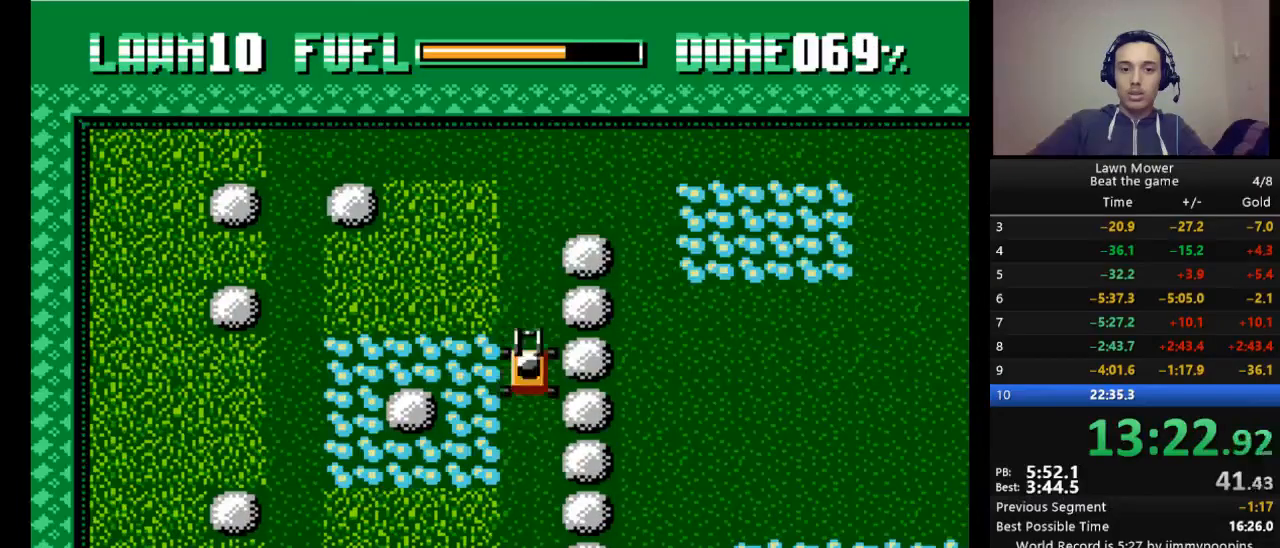
{"keys": ["down"], "events": [[100, "s", "up"]]}
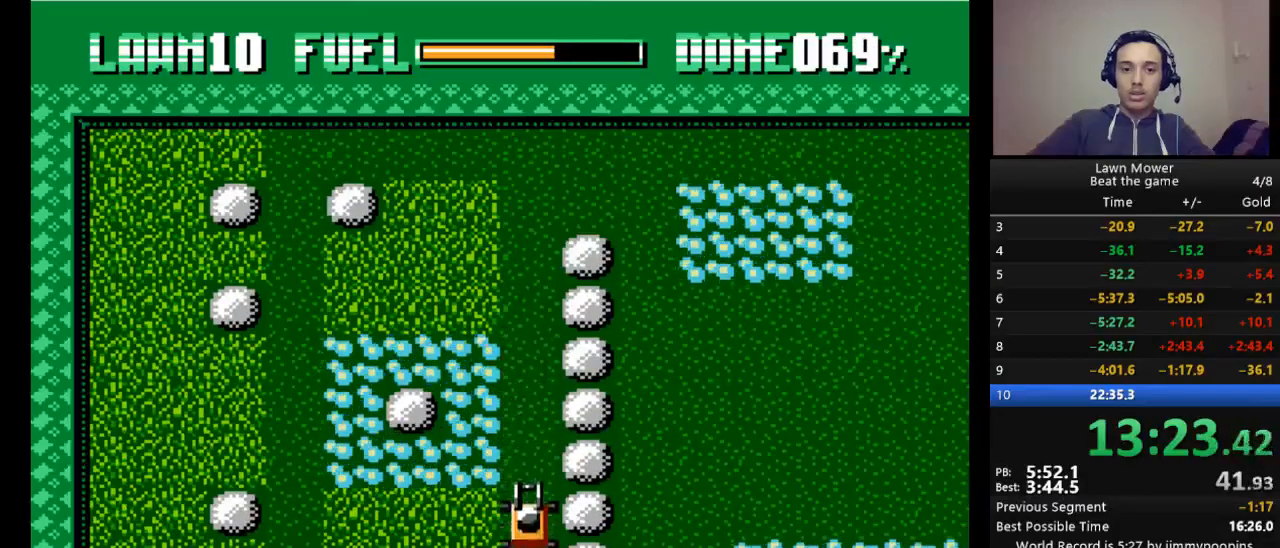
{"keys": ["down", "right"], "events": [[500, "right", "down"]]}
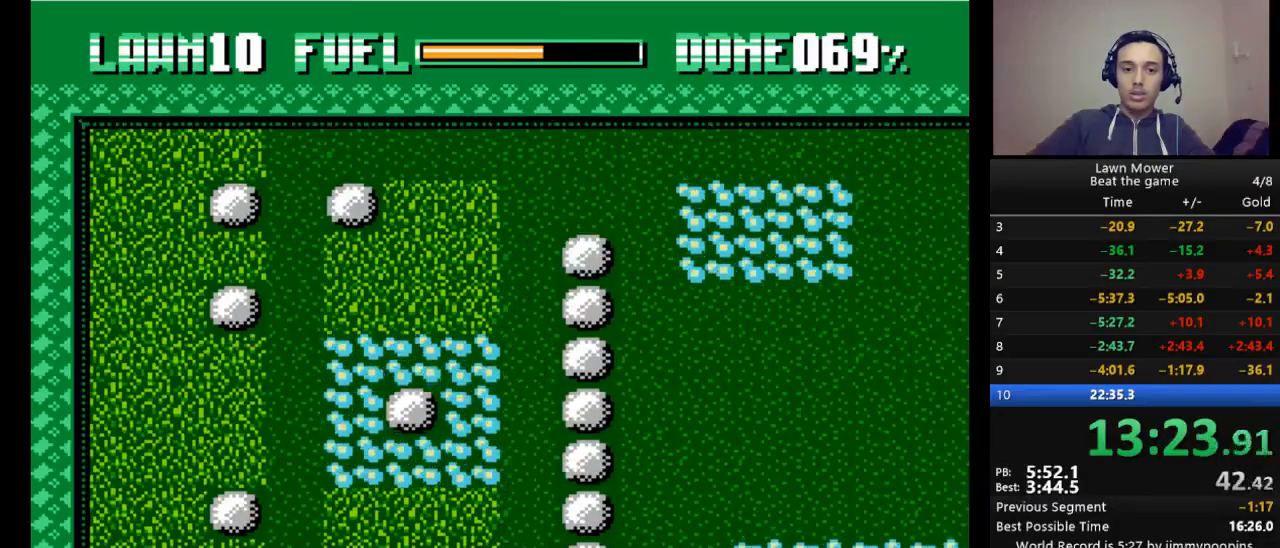
{"keys": ["right"], "events": [[67, "down", "up"], [100, "s", "down"], [333, "s", "up"]]}
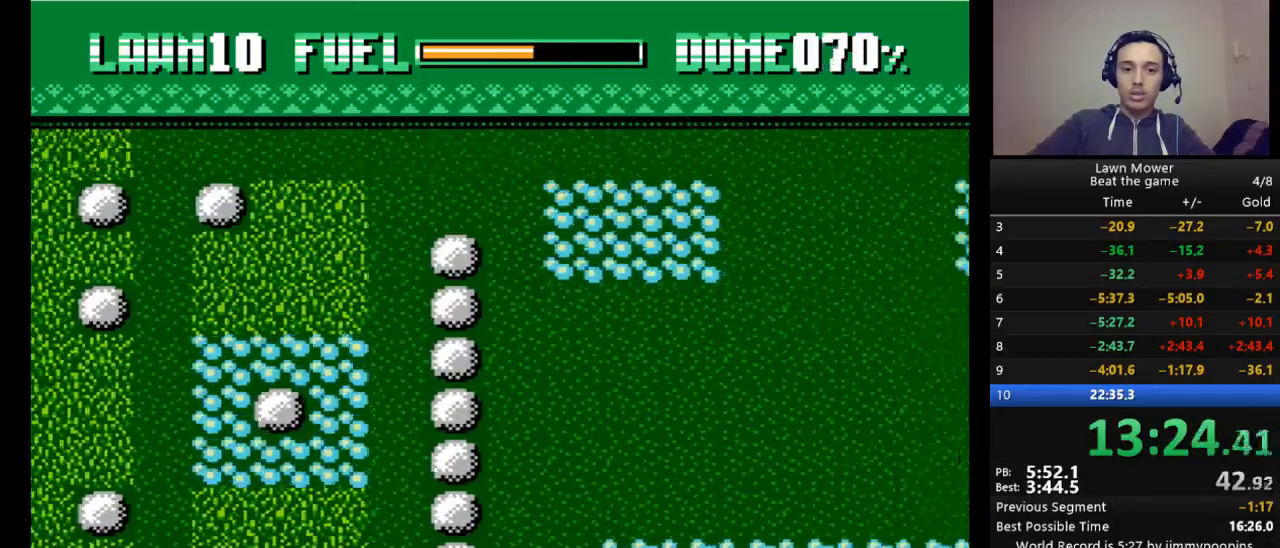
{"keys": ["down", "right"], "events": [[400, "down", "down"]]}
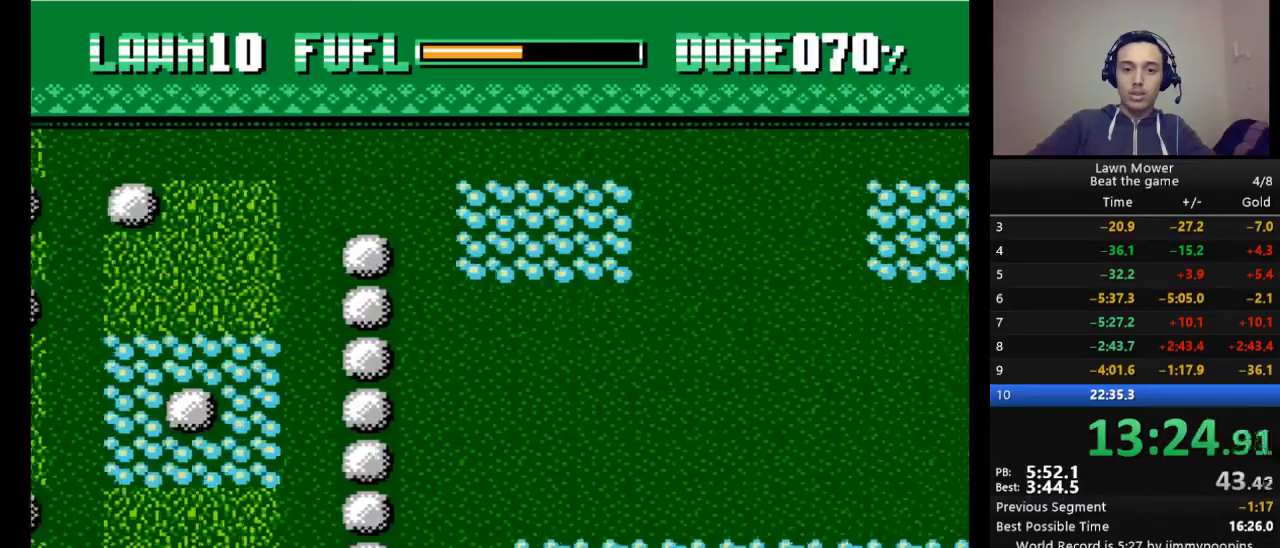
{"keys": ["down", "left", "s"], "events": [[33, "right", "up"], [467, "left", "down"], [500, "s", "down"]]}
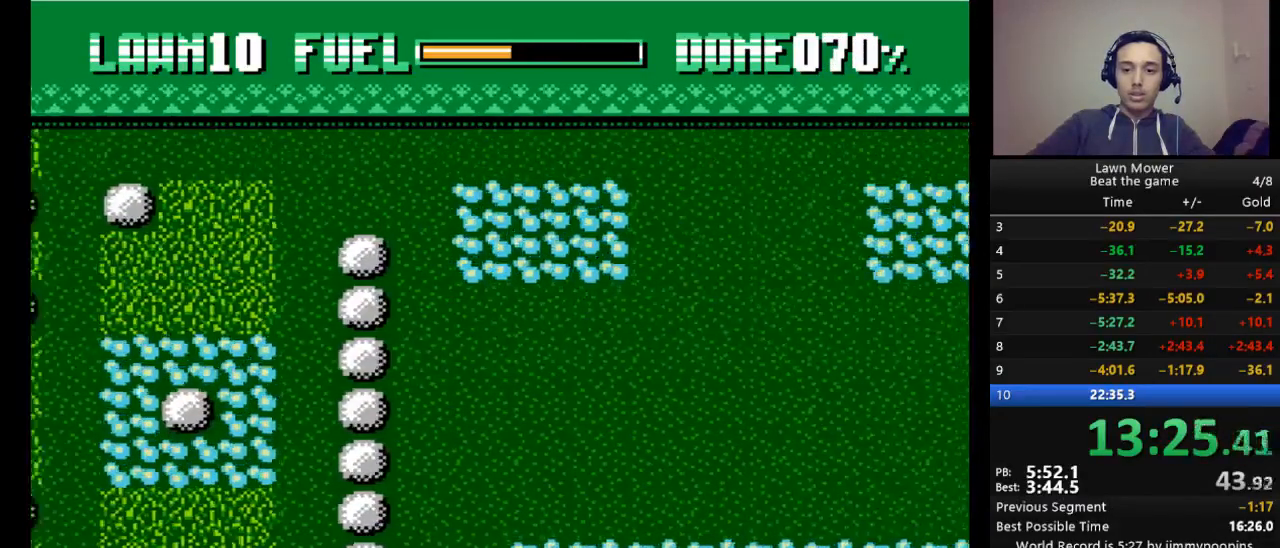
{"keys": ["left", "s"], "events": [[67, "down", "up"]]}
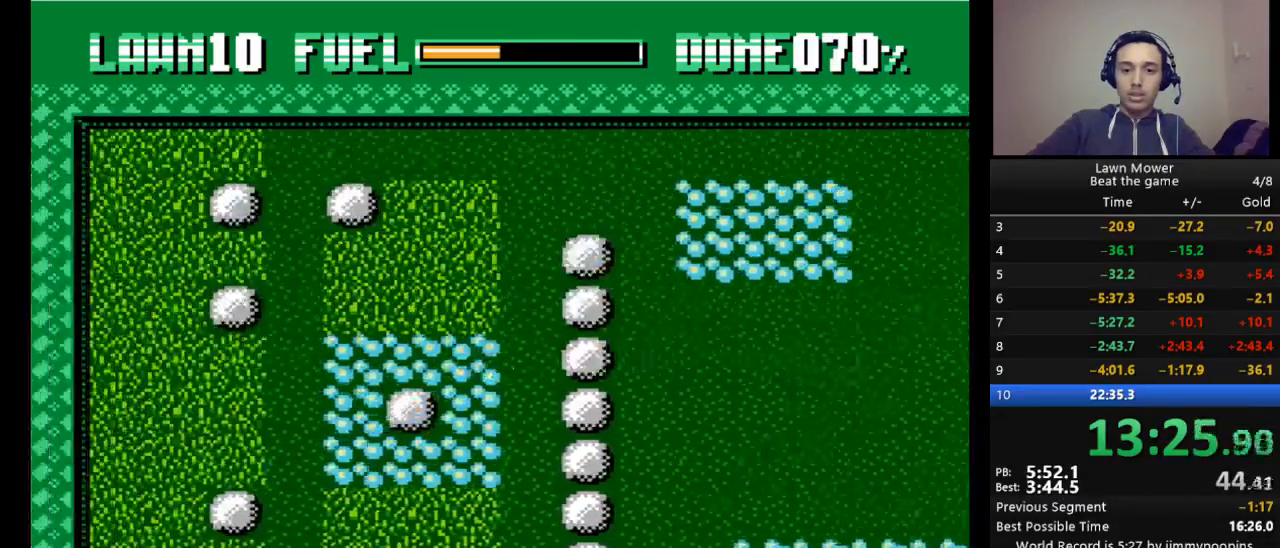
{"keys": ["right"], "events": [[300, "s", "up"], [367, "left", "up"], [400, "right", "down"]]}
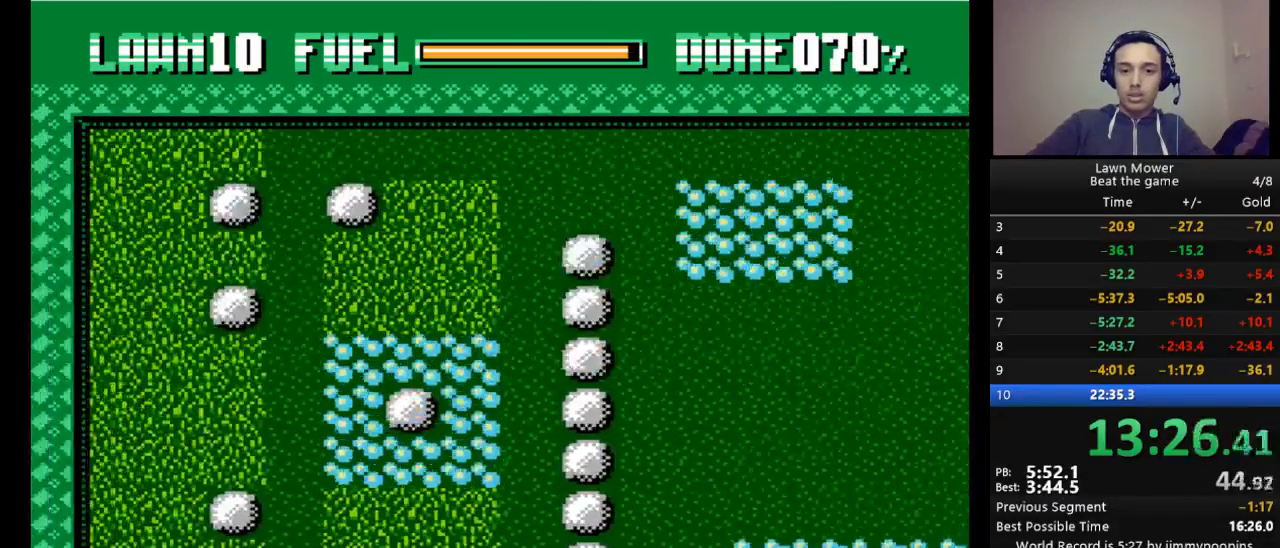
{"keys": ["up"], "events": [[267, "up", "down"], [333, "right", "up"]]}
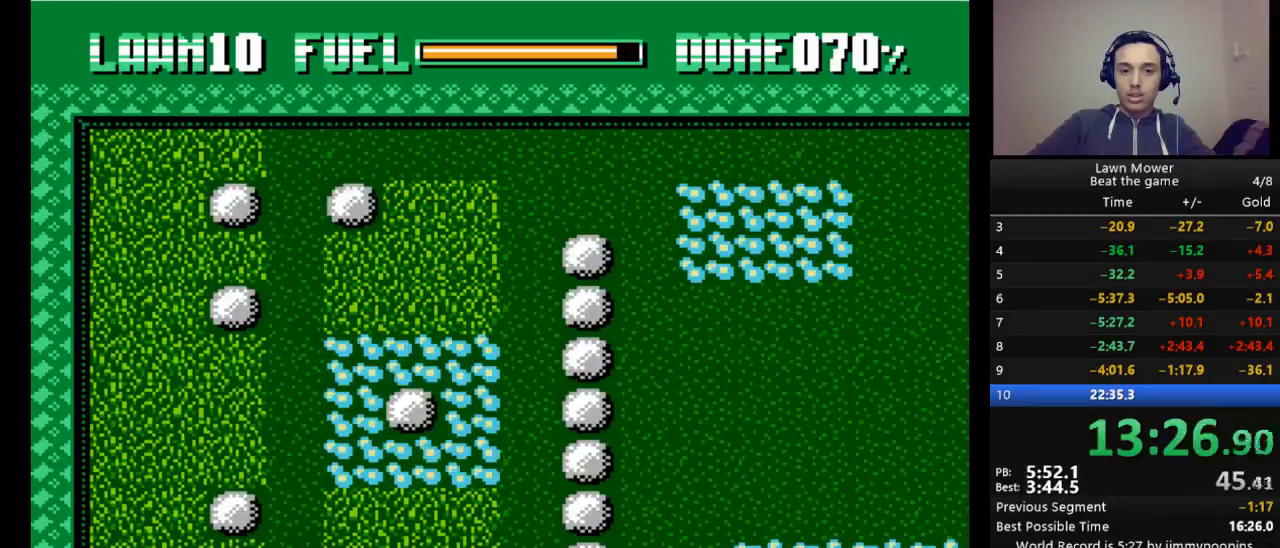
{"keys": ["up"], "events": []}
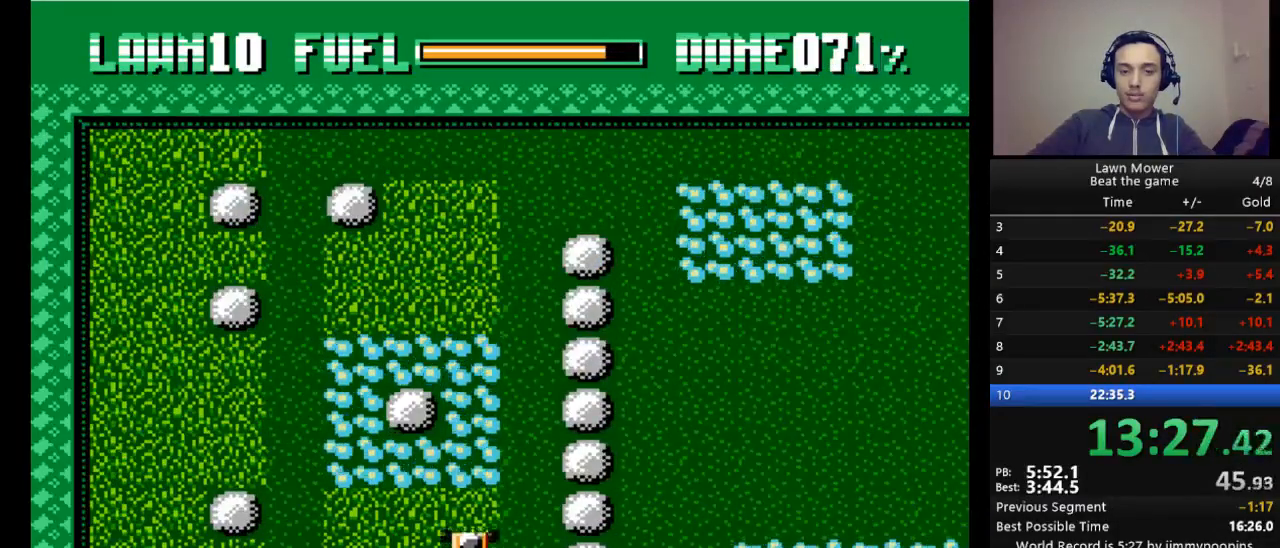
{"keys": ["left"], "events": [[200, "left", "down"], [267, "up", "up"]]}
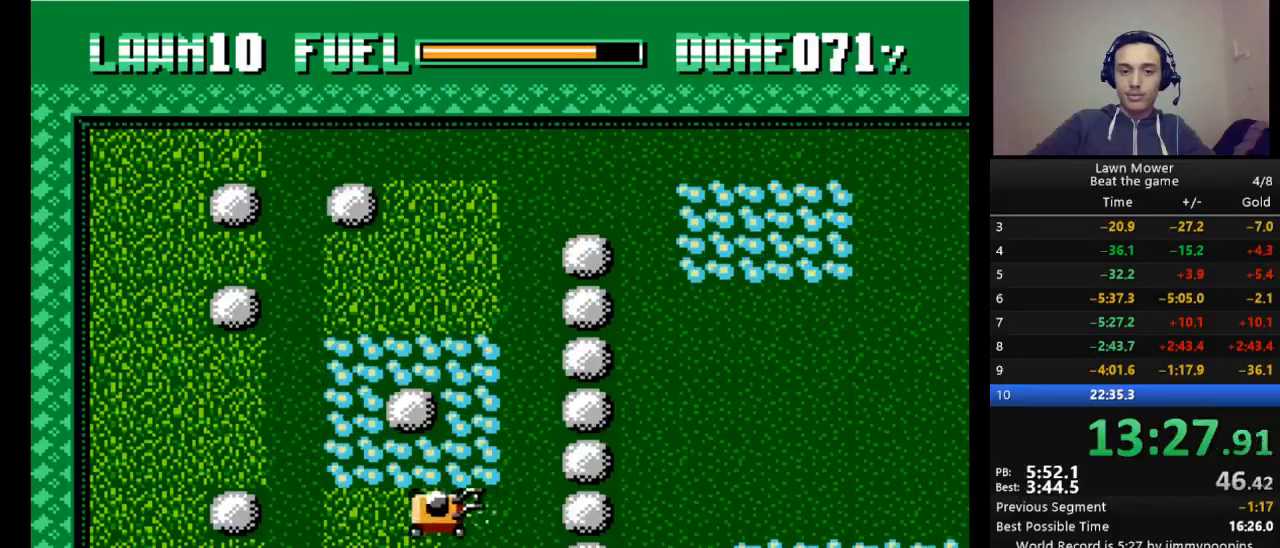
{"keys": ["down", "s"], "events": [[33, "down", "down"], [133, "left", "up"], [233, "s", "down"]]}
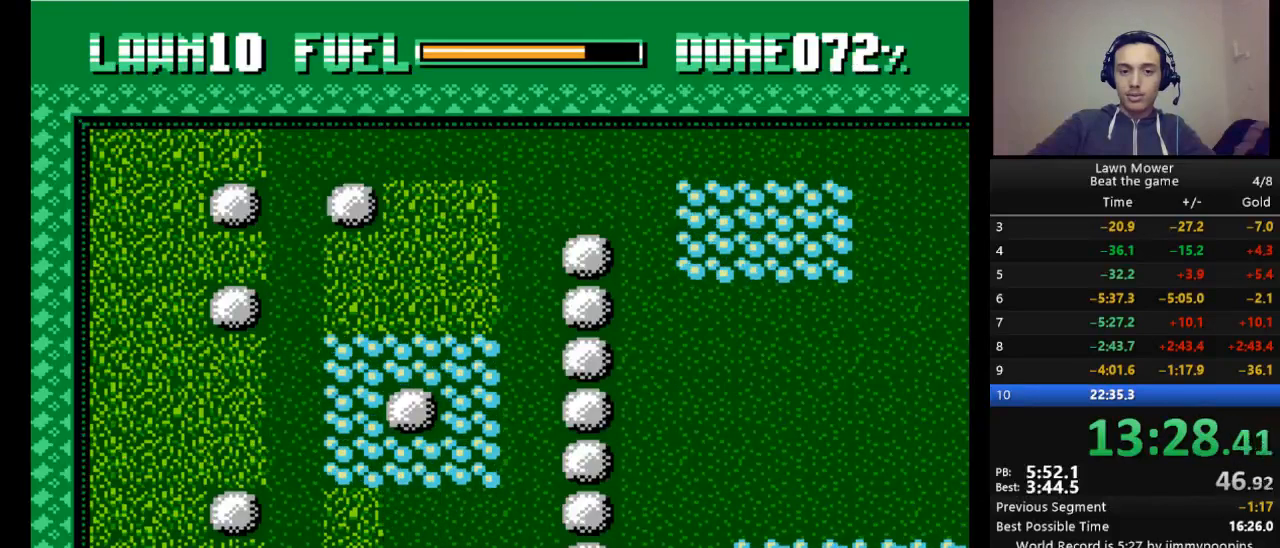
{"keys": ["left"], "events": [[133, "down", "up"], [200, "s", "up"], [300, "left", "down"]]}
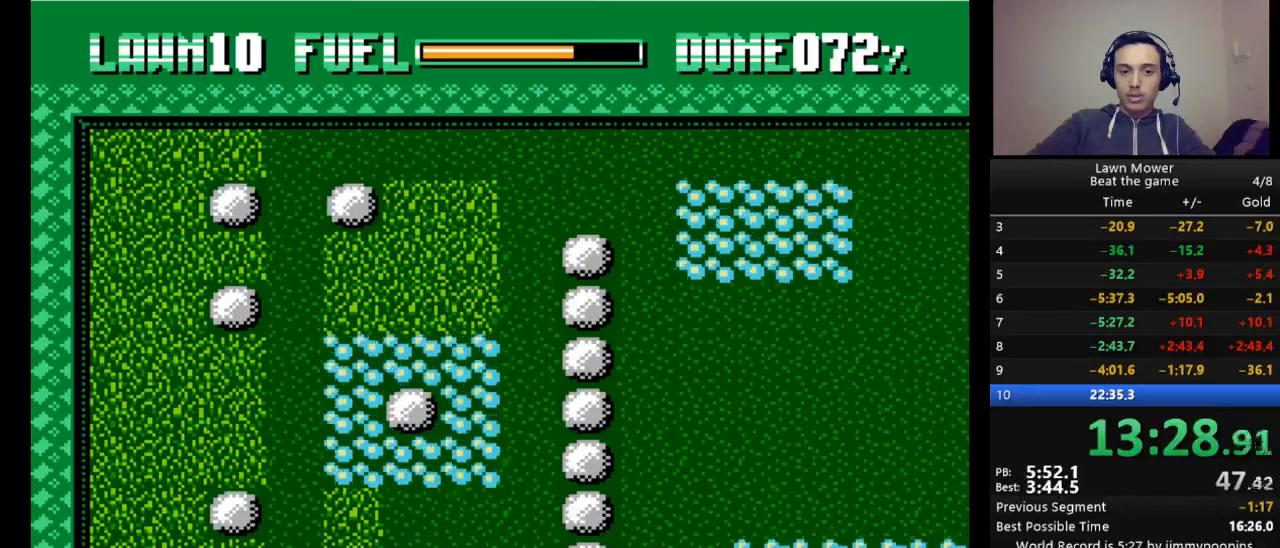
{"keys": ["up"], "events": [[33, "up", "down"], [67, "left", "up"]]}
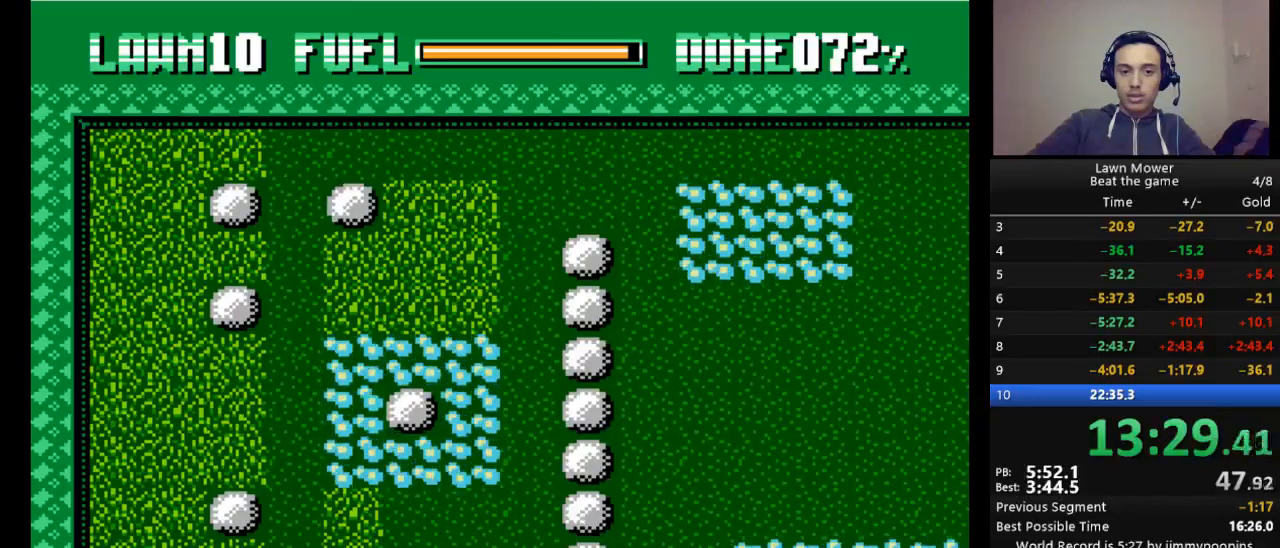
{"keys": ["right"], "events": [[167, "right", "down"], [333, "up", "up"]]}
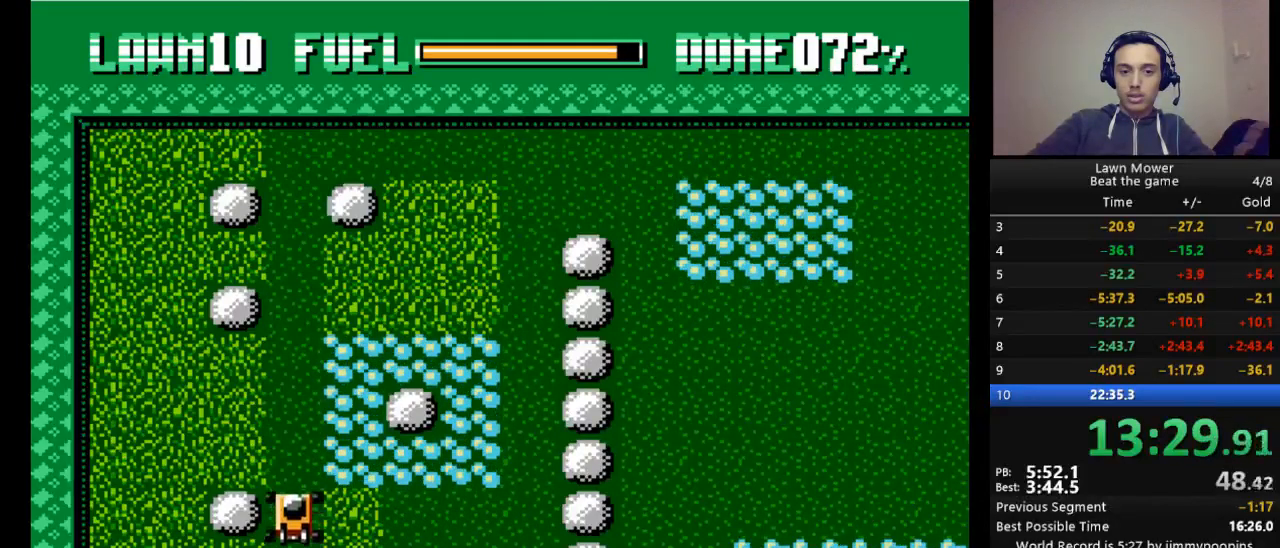
{"keys": ["down", "right"], "events": [[200, "up", "down"], [300, "up", "up"], [467, "down", "down"]]}
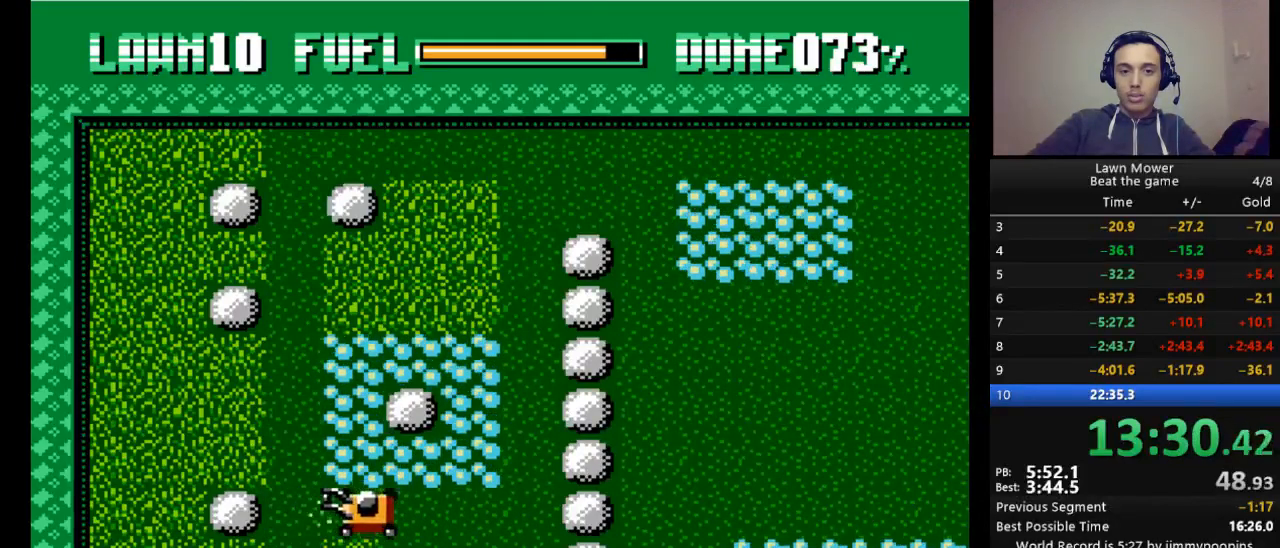
{"keys": ["left"], "events": [[67, "right", "up"], [200, "left", "down"], [267, "down", "up"]]}
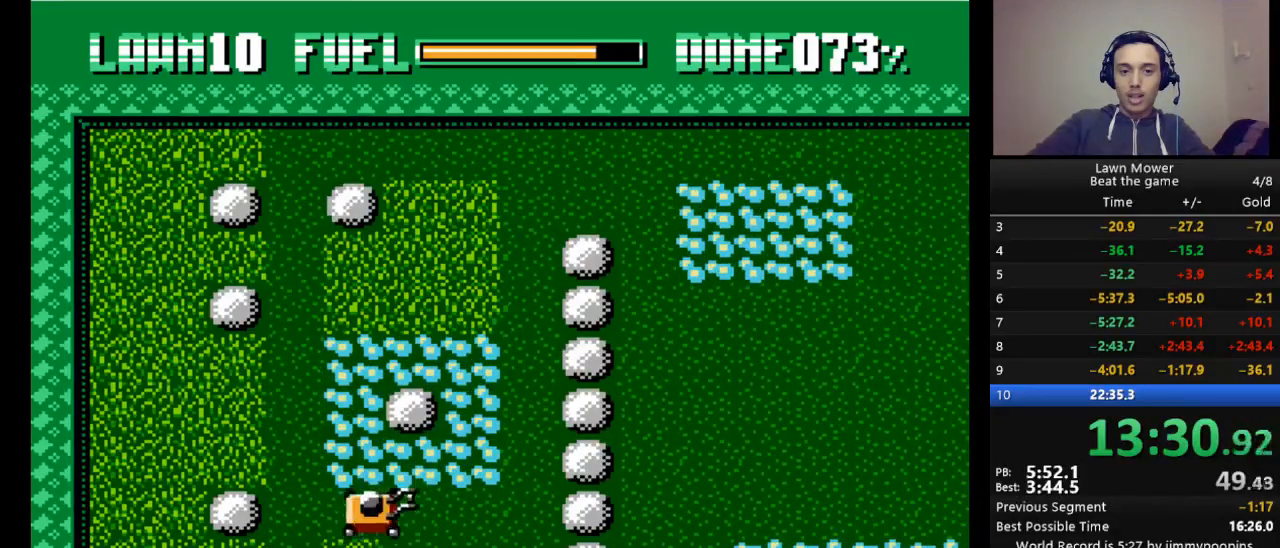
{"keys": ["left"], "events": [[100, "down", "down"], [133, "left", "up"], [367, "down", "up"], [367, "left", "down"]]}
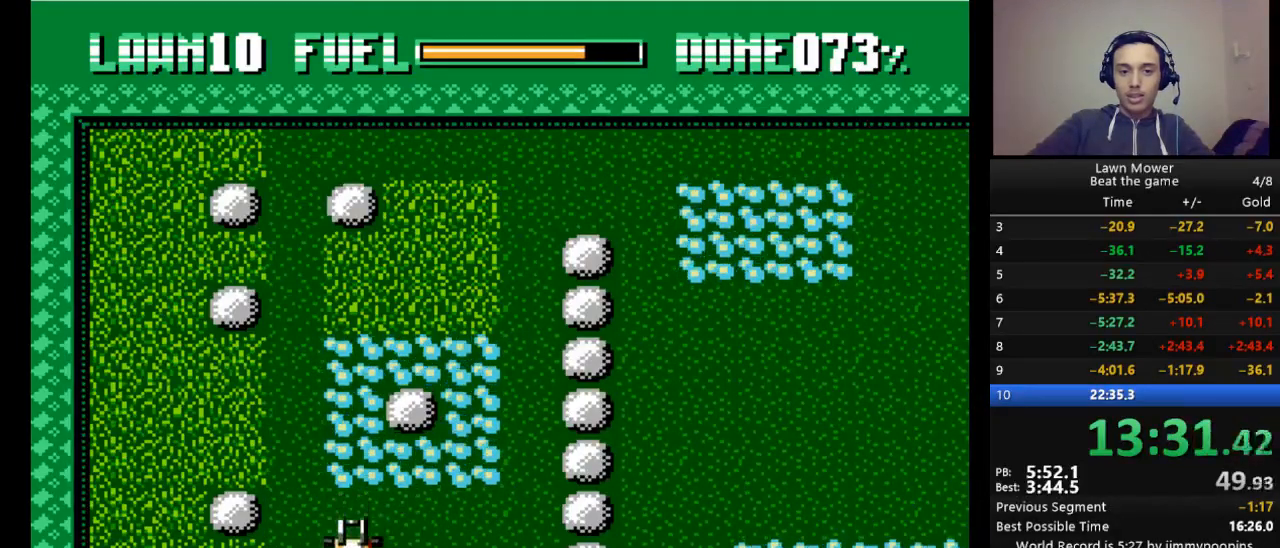
{"keys": ["left", "s"], "events": [[200, "s", "down"]]}
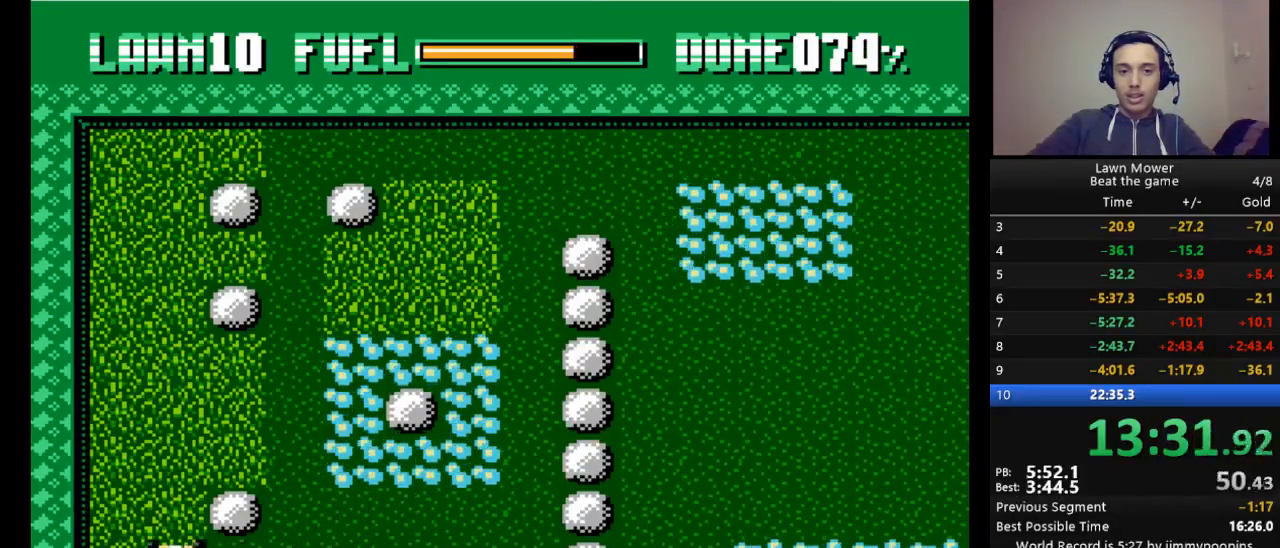
{"keys": ["s", "up"], "events": [[33, "up", "down"], [67, "left", "up"]]}
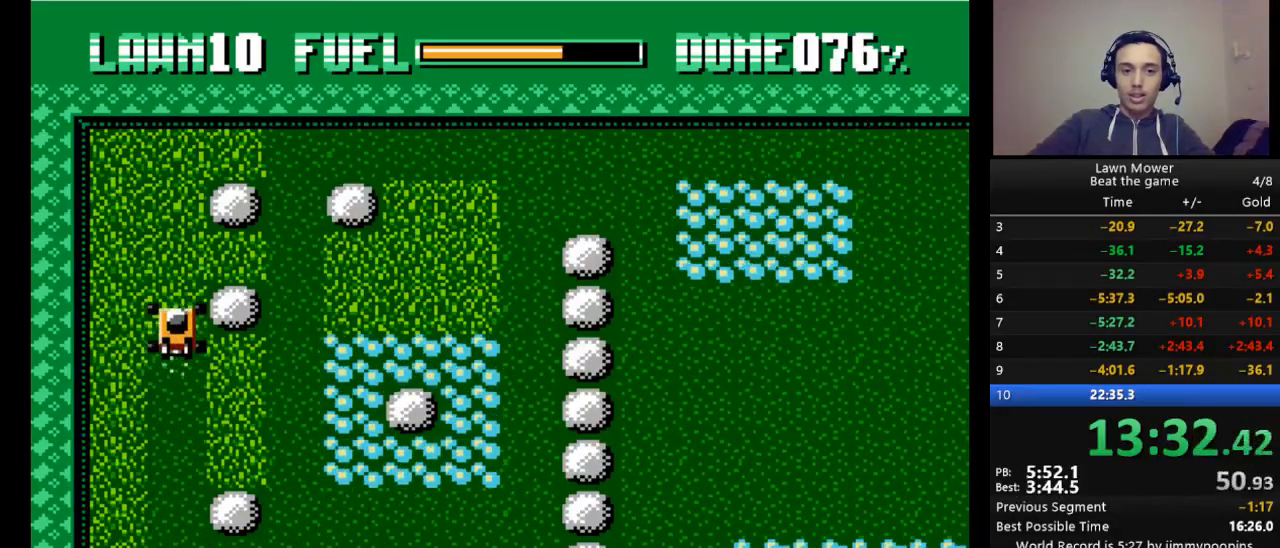
{"keys": ["left", "s"], "events": [[33, "up", "up"], [400, "left", "down"]]}
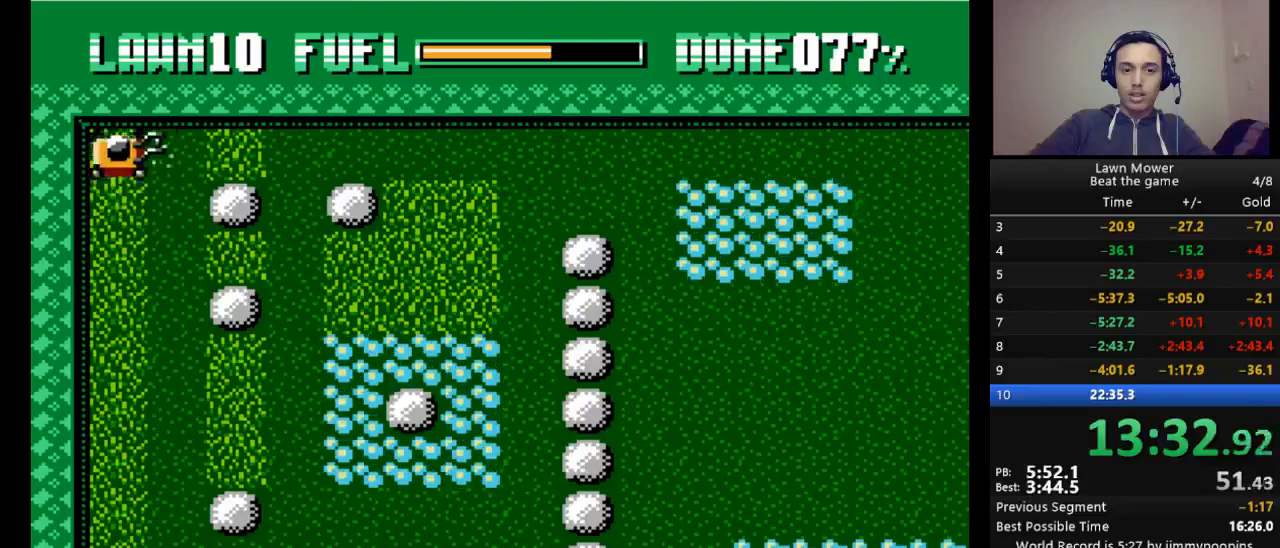
{"keys": ["down", "s"], "events": [[67, "down", "down"], [100, "left", "up"]]}
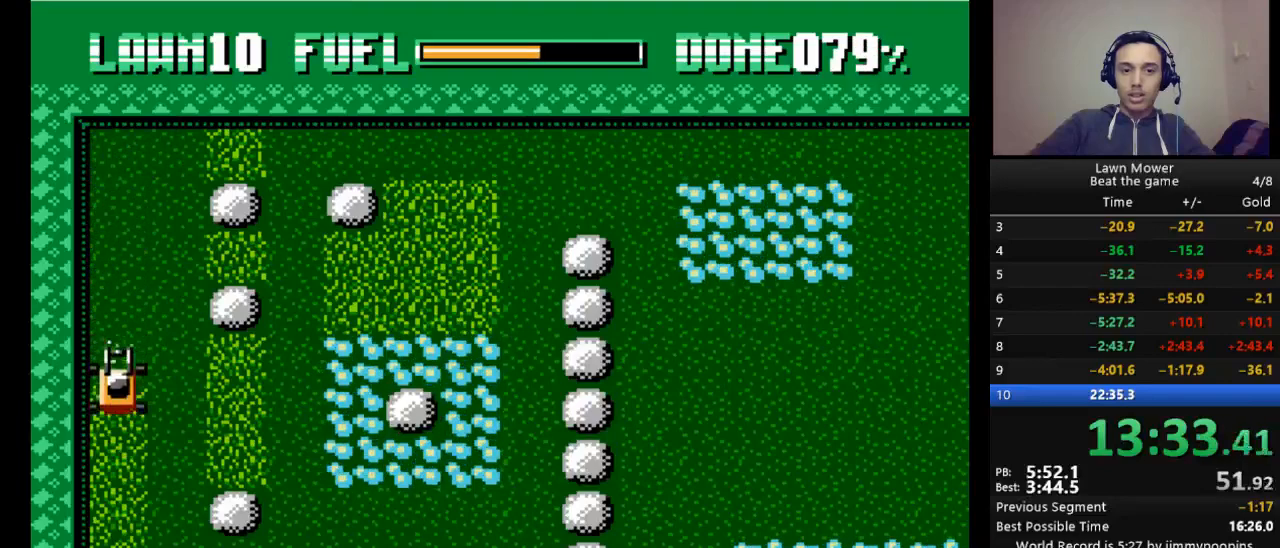
{"keys": ["s"], "events": [[200, "down", "up"]]}
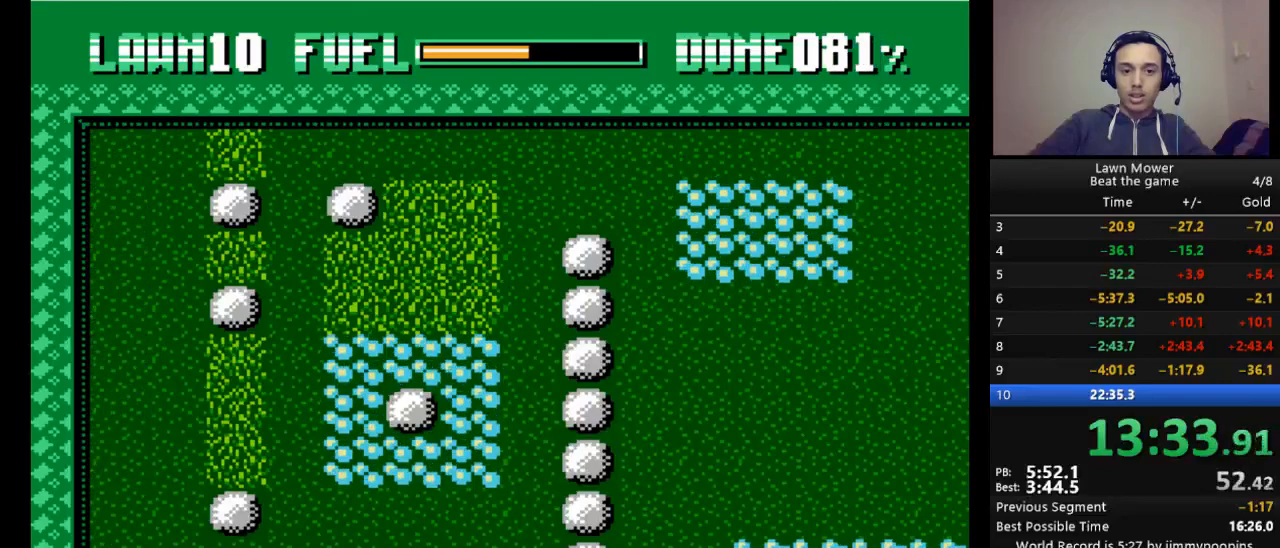
{"keys": ["right", "s"], "events": [[133, "right", "down"]]}
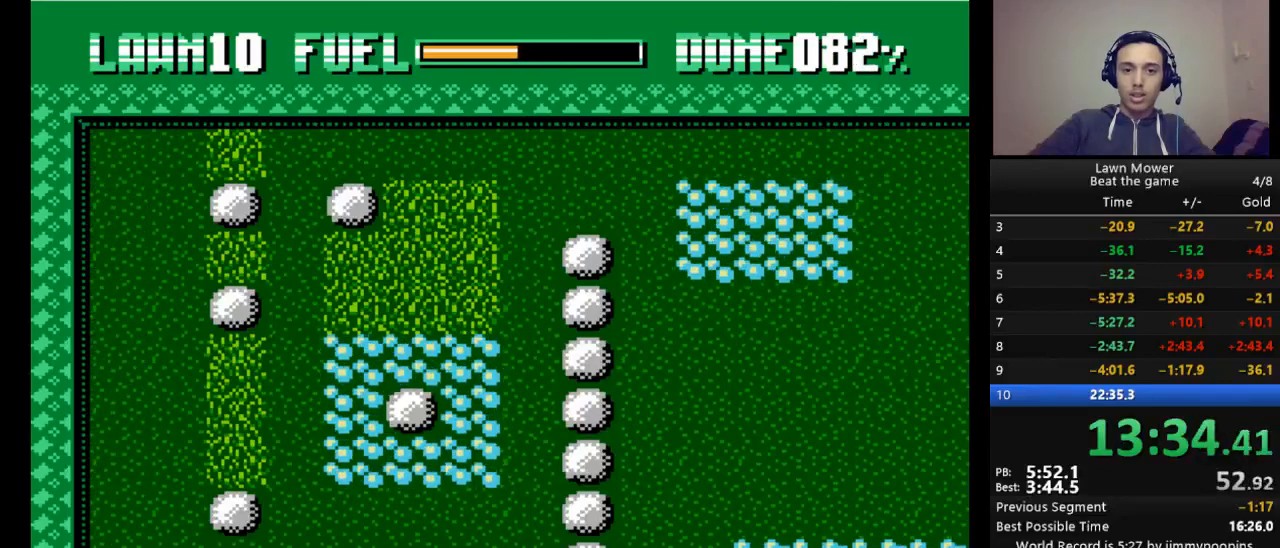
{"keys": ["s"], "events": [[67, "right", "up"]]}
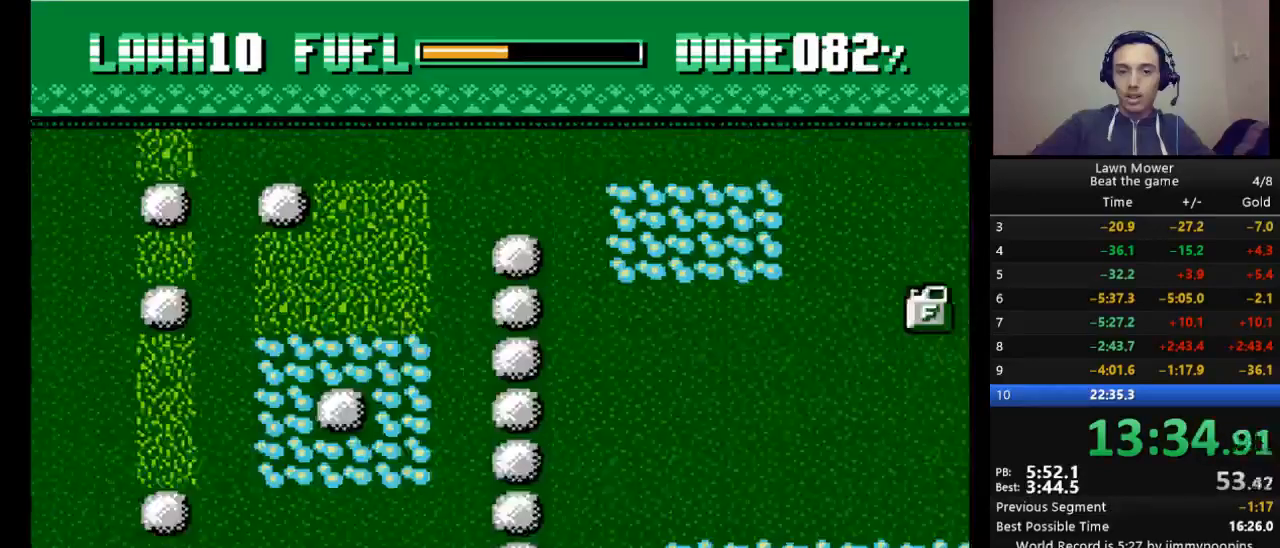
{"keys": ["s"], "events": []}